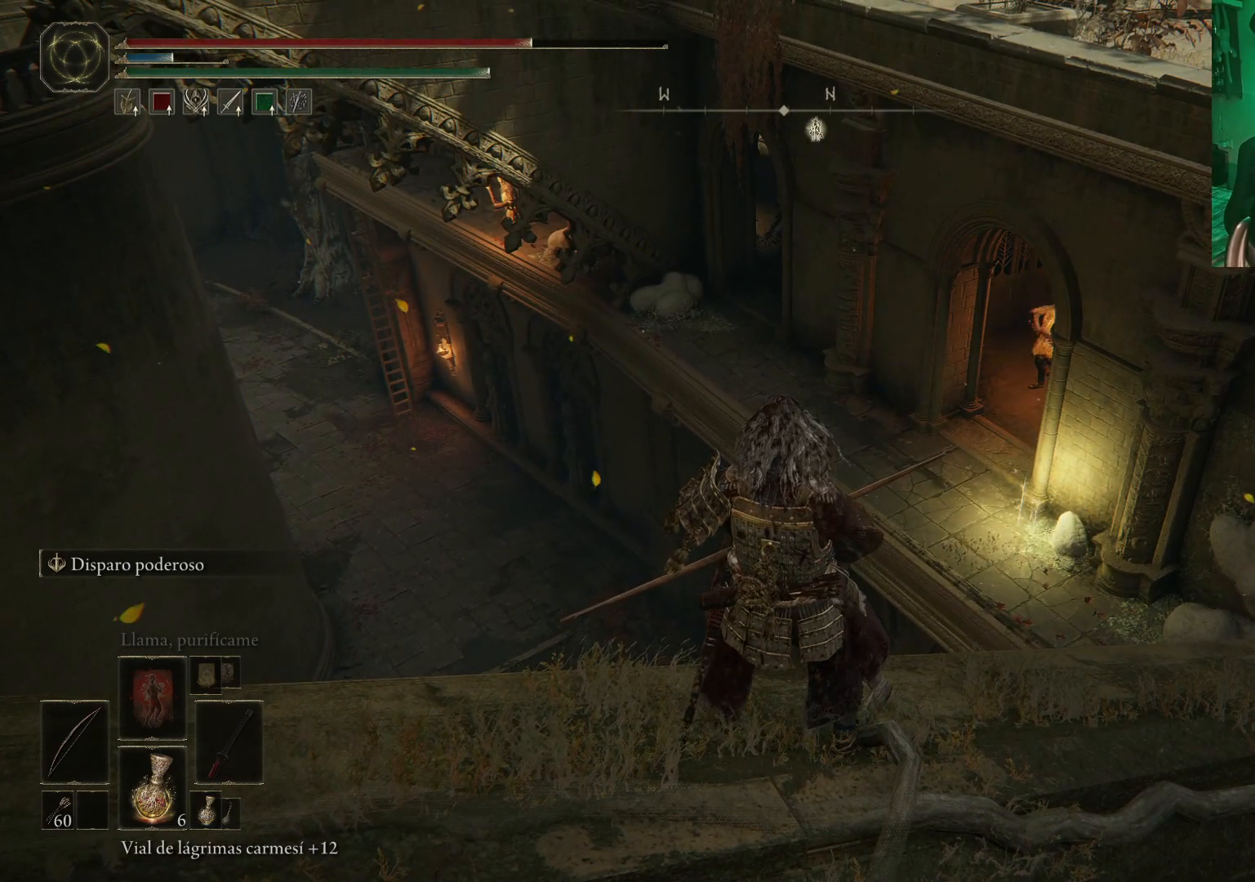
Gameplay with a controller (Xbox layout); each line is a JSON object with the inputs held at the frame after it. "events" lists button and stick changes between this image and that frame as [ms after this image, input, new state], when the widget could be followed in between.
{"buttons": ["R3"], "left_stick": "center", "right_stick": "center", "events": [[83, "R3", "down"], [200, "R3", "up"], [417, "R3", "down"]]}
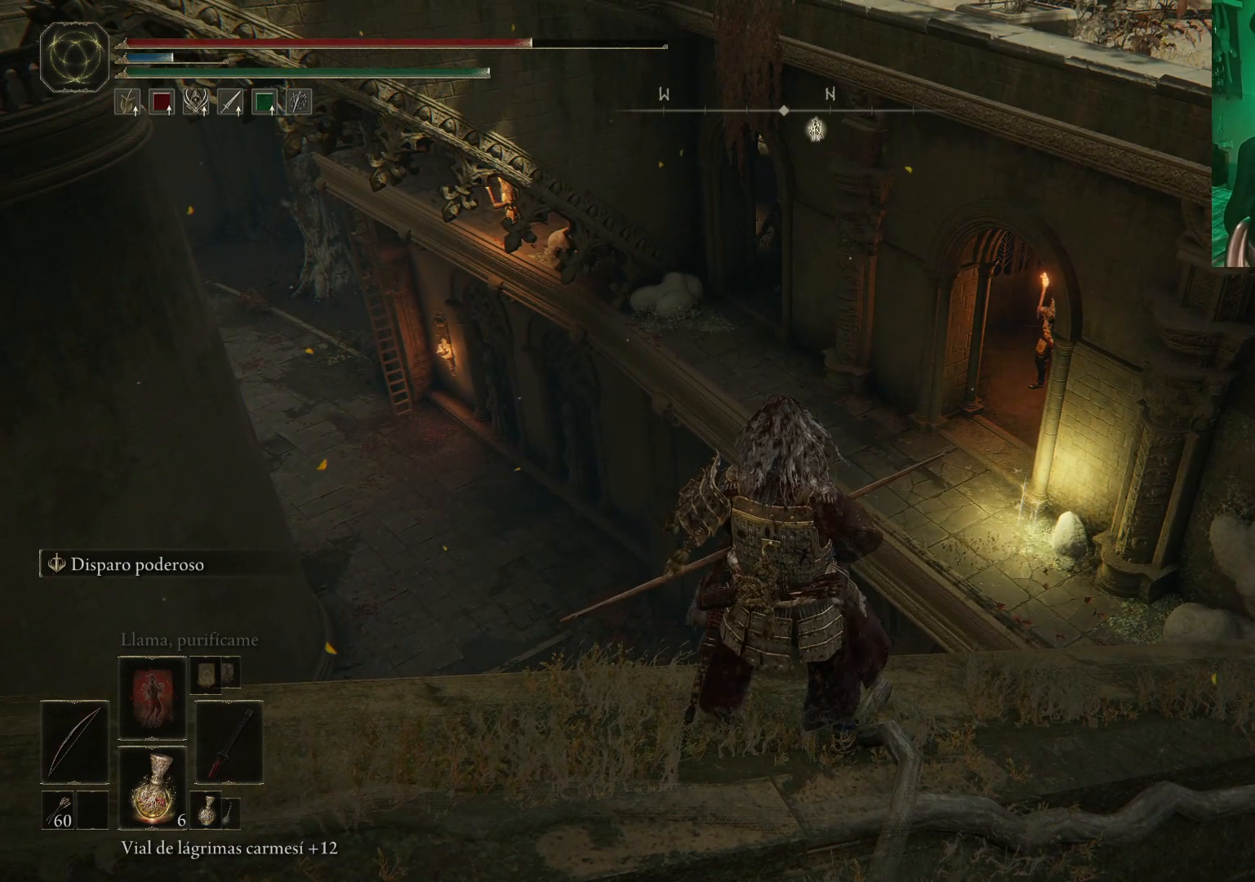
{"buttons": [], "left_stick": "center", "right_stick": "center", "events": [[50, "R3", "up"], [250, "R3", "down"], [350, "R3", "up"]]}
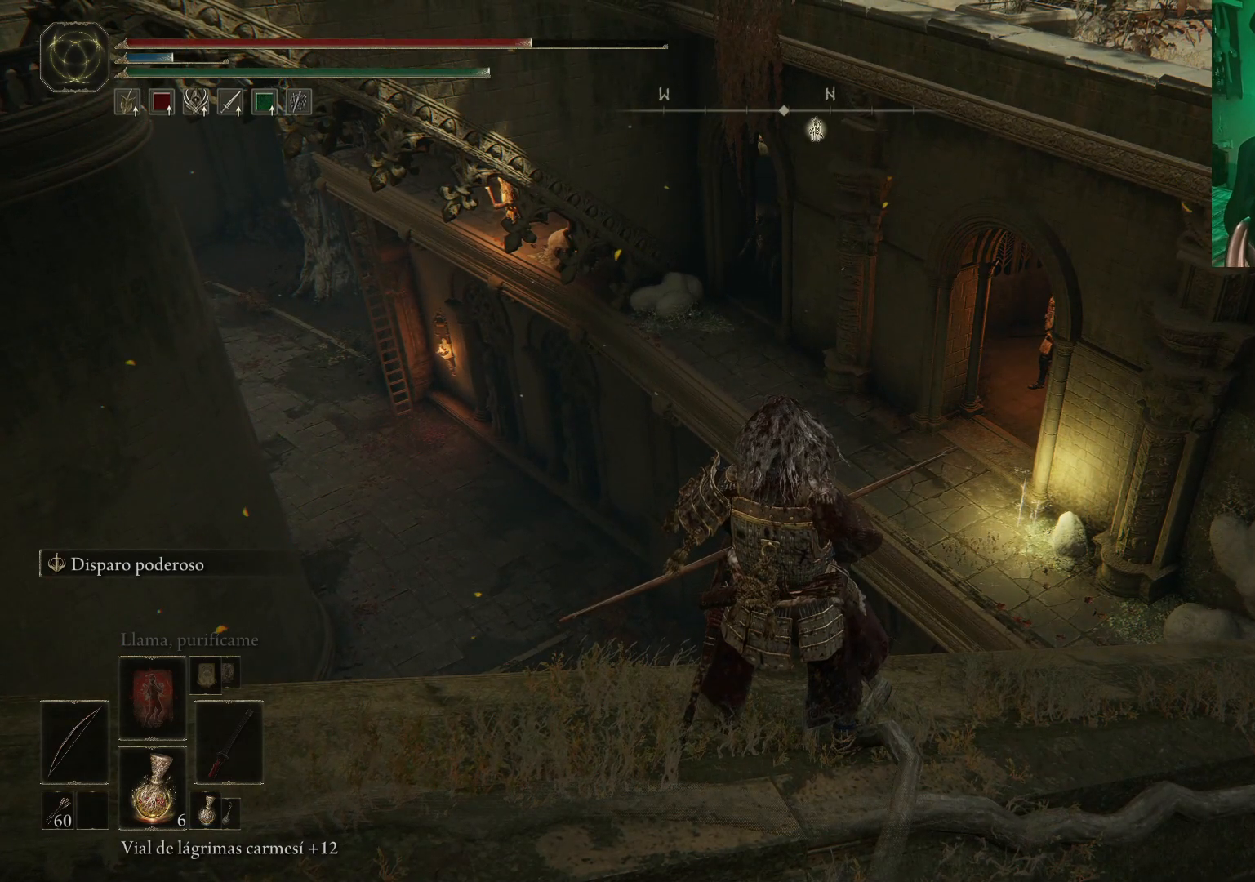
{"buttons": ["L2"], "left_stick": "center", "right_stick": "center", "events": [[100, "R3", "down"], [217, "R3", "up"], [467, "L2", "down"]]}
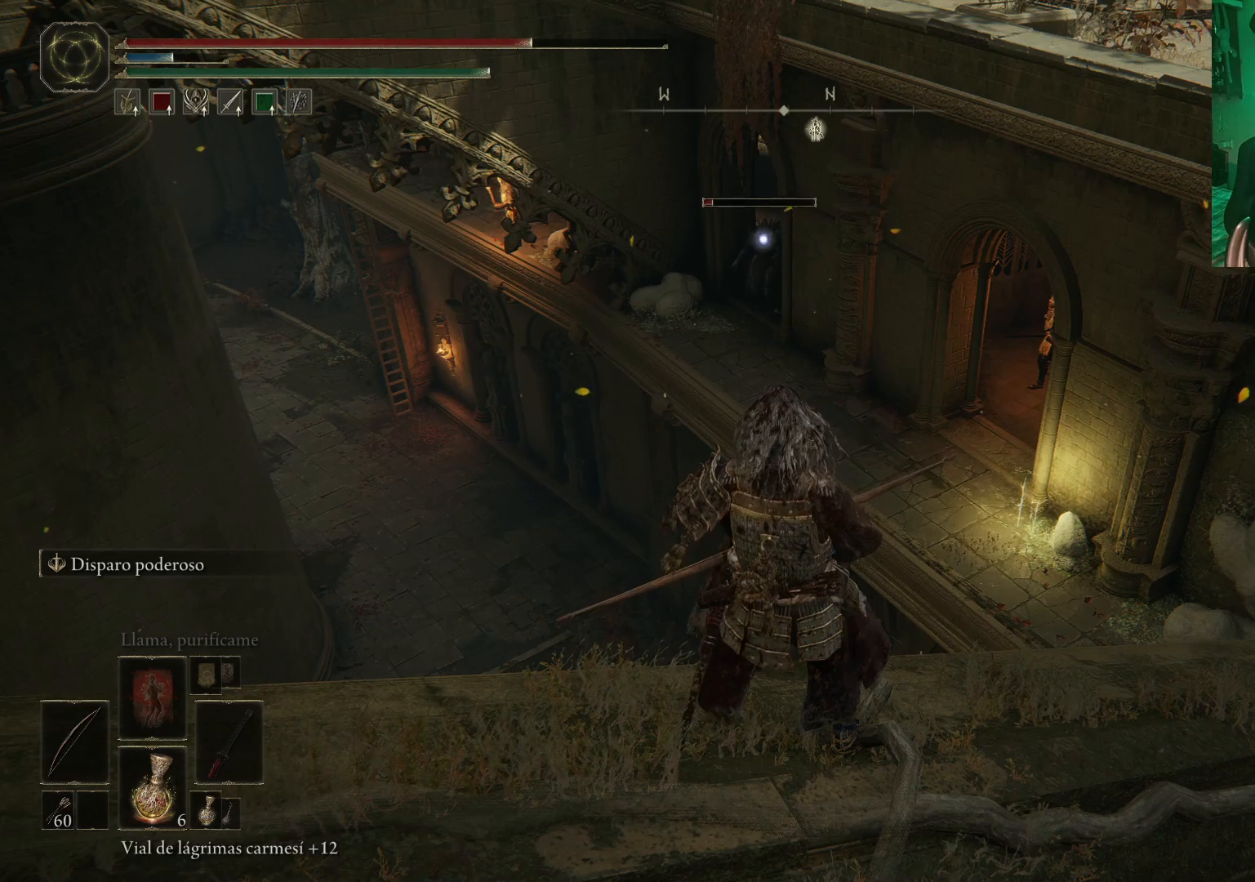
{"buttons": ["L2", "R1"], "left_stick": "center", "right_stick": "center", "events": [[133, "R1", "down"]]}
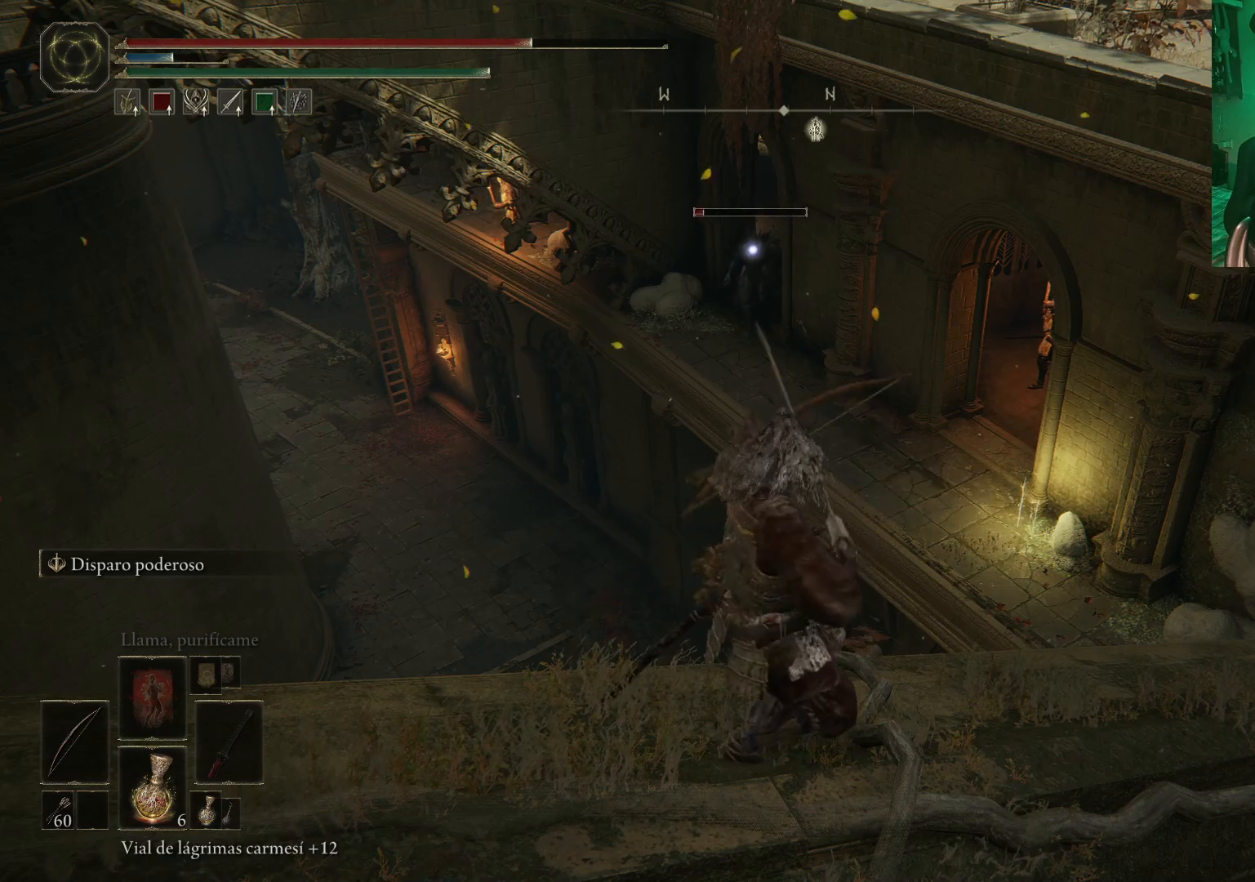
{"buttons": ["L2", "R1"], "left_stick": "center", "right_stick": "center", "events": []}
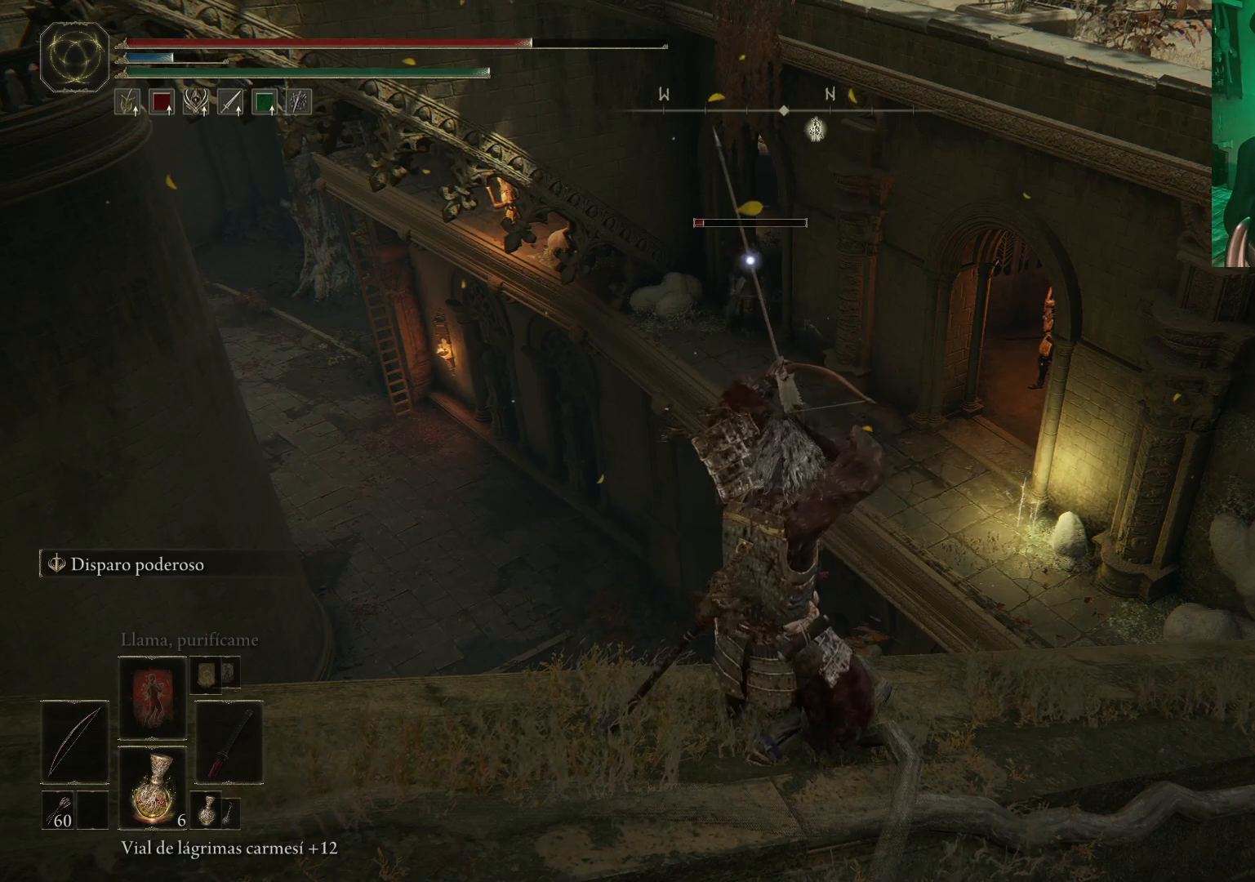
{"buttons": ["L2", "R1"], "left_stick": "center", "right_stick": "center", "events": []}
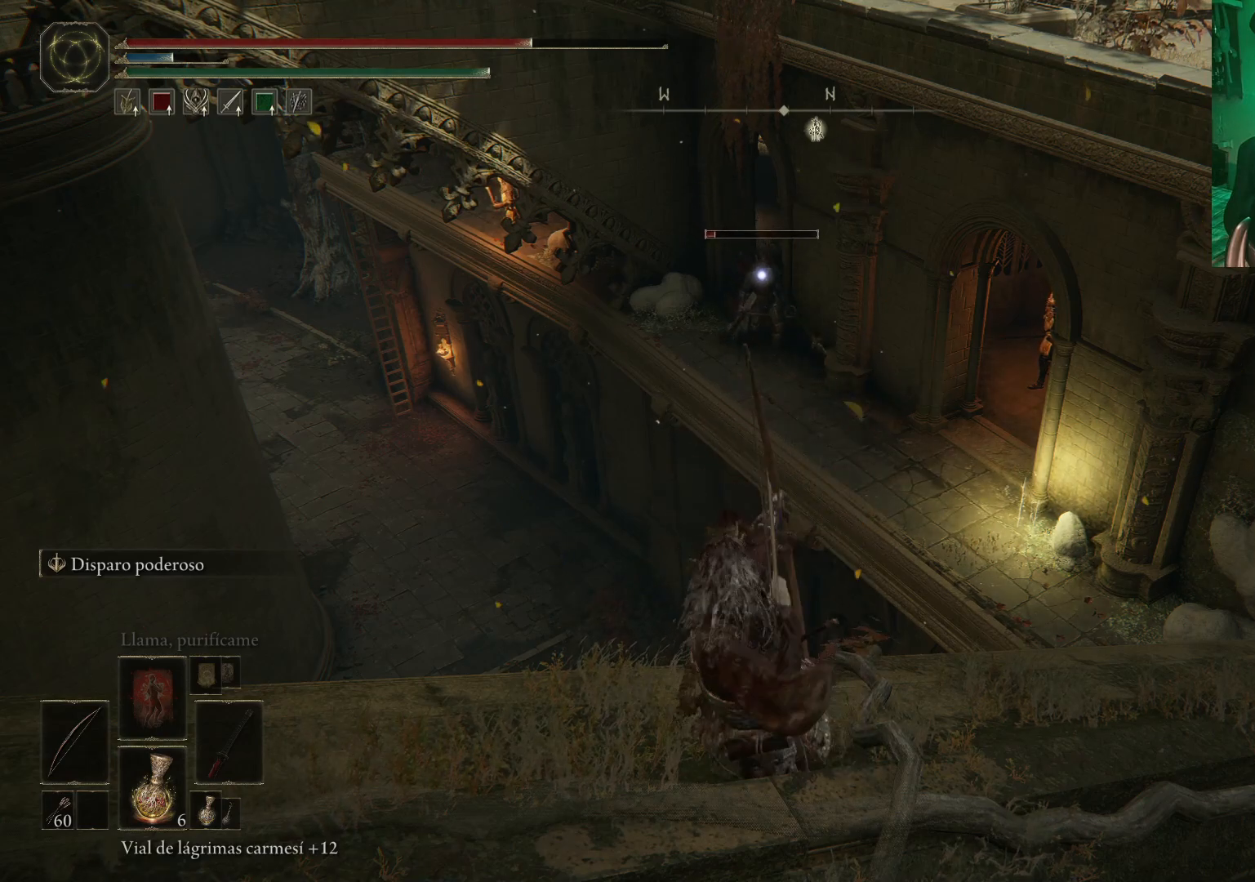
{"buttons": [], "left_stick": "center", "right_stick": "center", "events": [[133, "L2", "up"], [400, "R1", "up"]]}
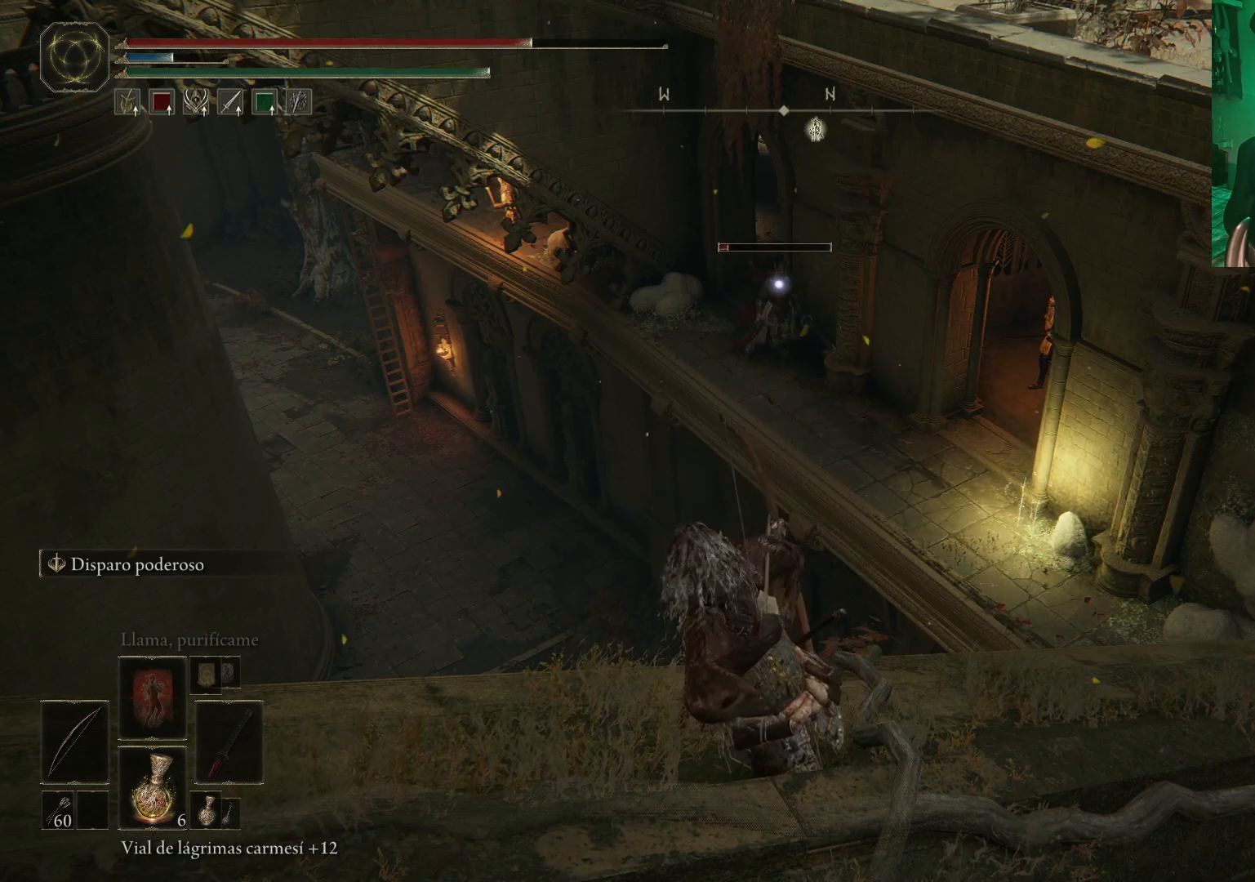
{"buttons": [], "left_stick": "center", "right_stick": "center", "events": []}
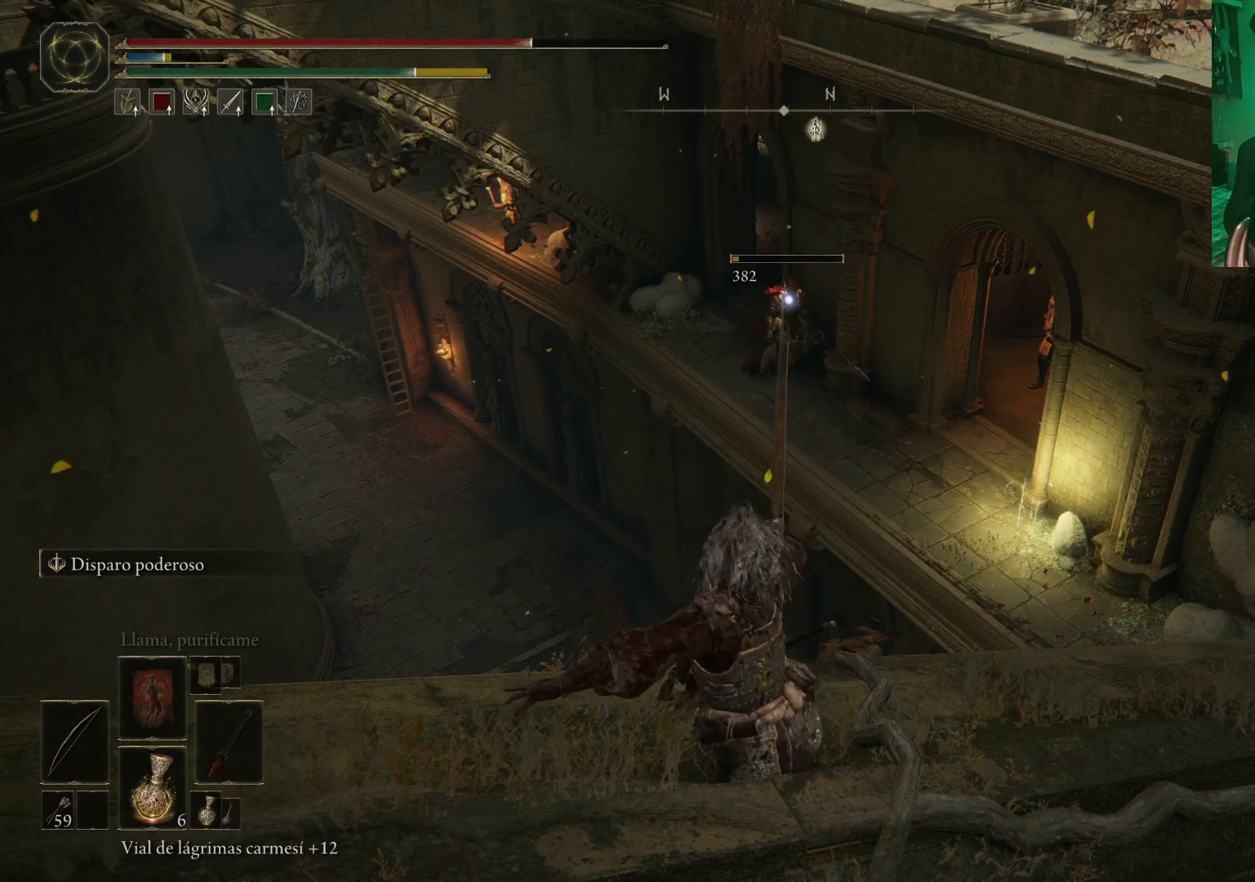
{"buttons": ["R1"], "left_stick": "center", "right_stick": "center", "events": [[100, "R1", "down"]]}
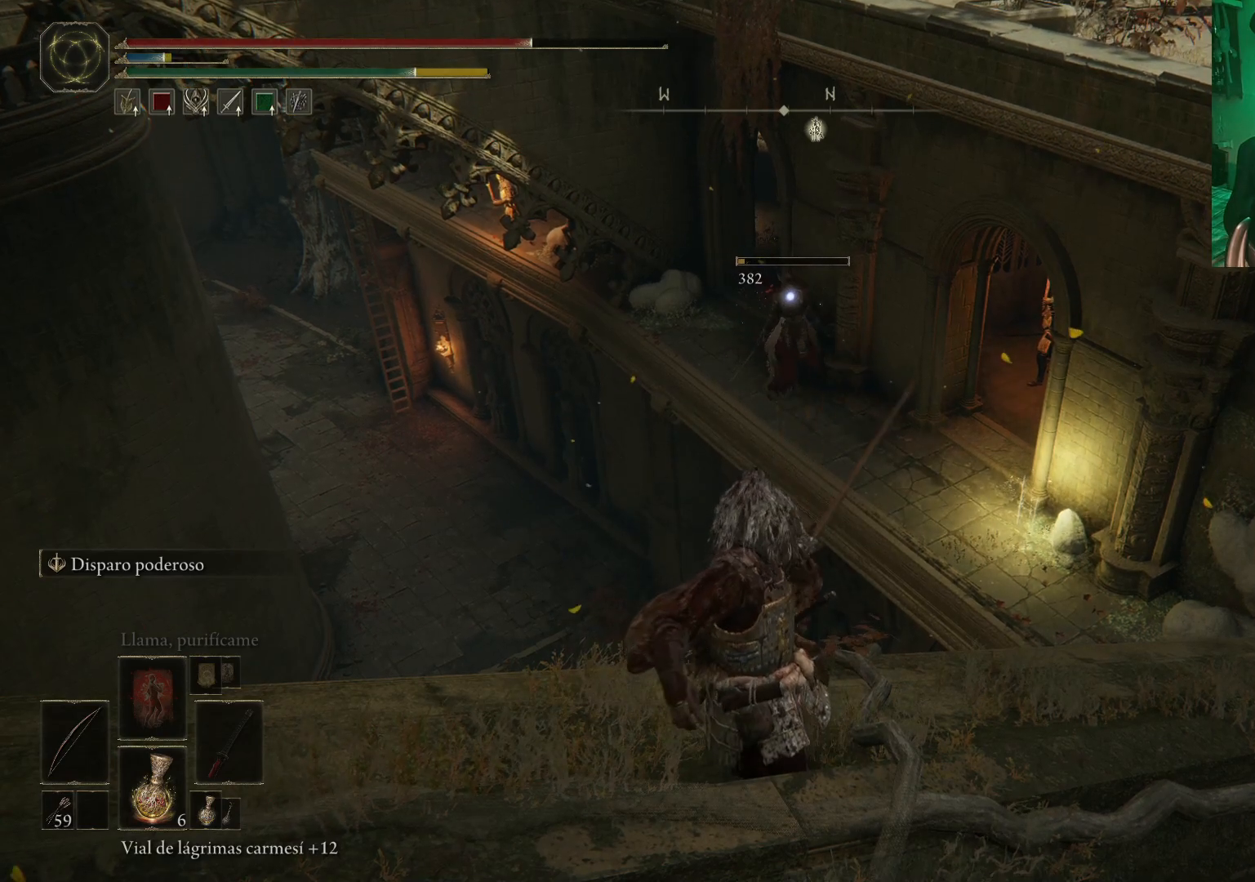
{"buttons": ["R1"], "left_stick": "center", "right_stick": "right", "events": [[367, "right_stick", "right"]]}
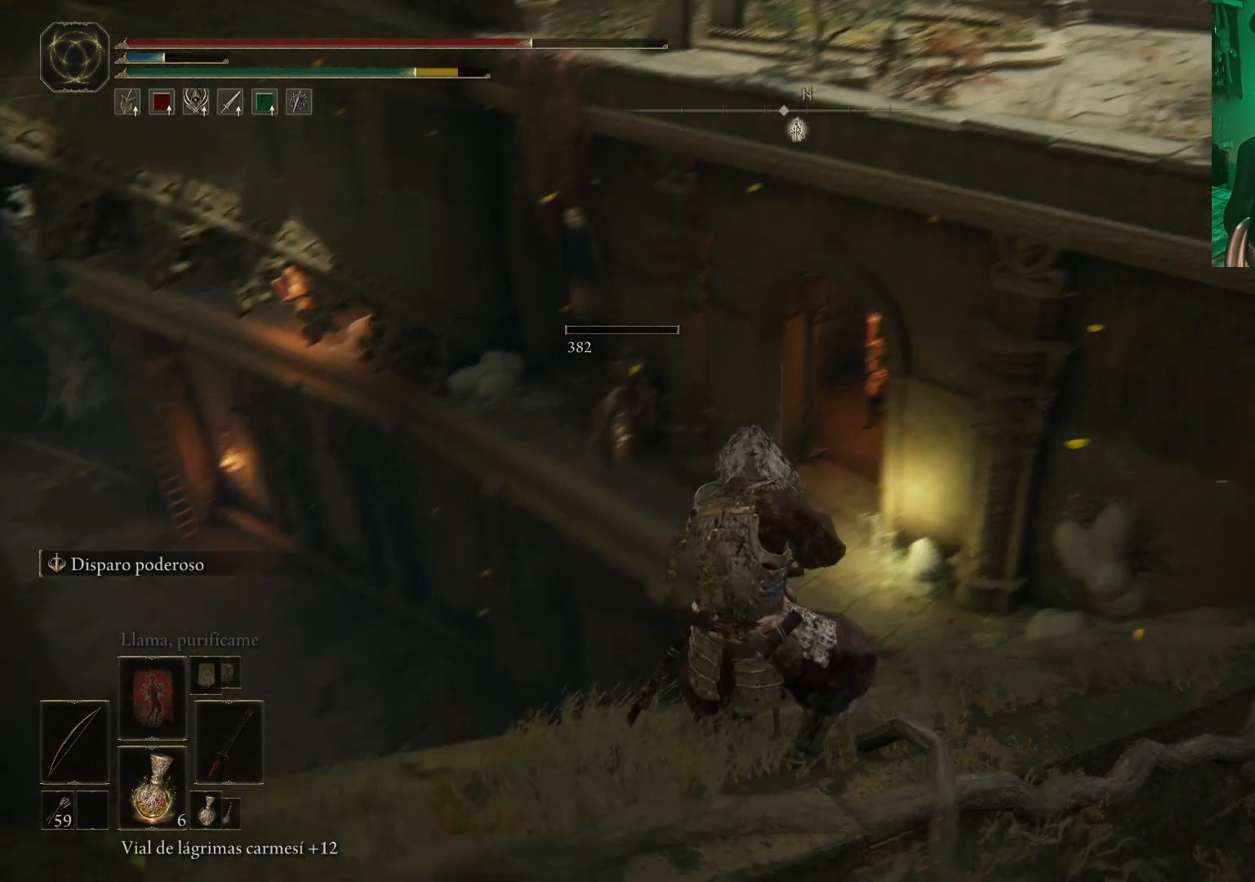
{"buttons": ["R1"], "left_stick": "center", "right_stick": "down-left", "events": [[150, "right_stick", "center"], [417, "right_stick", "down-left"]]}
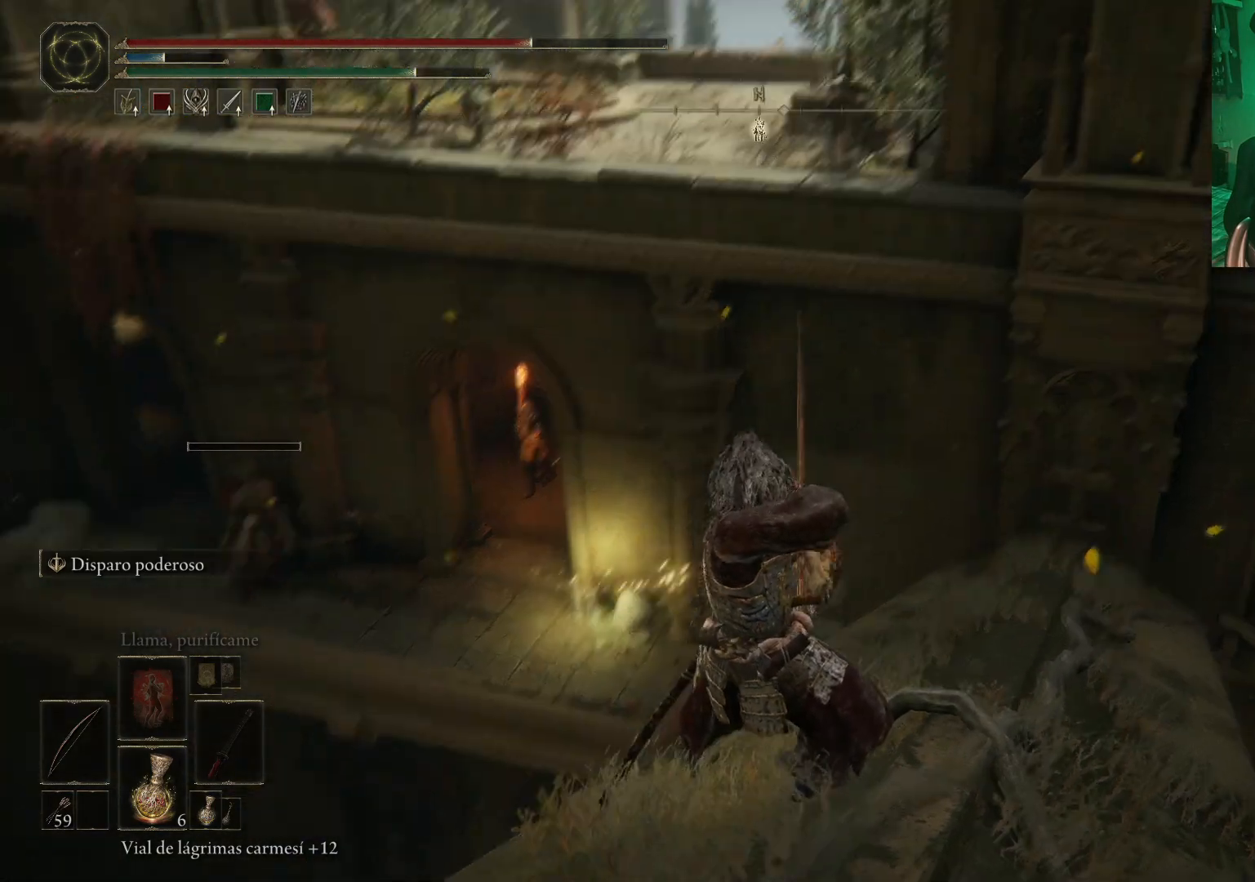
{"buttons": ["R1"], "left_stick": "center", "right_stick": "center", "events": [[67, "right_stick", "center"], [317, "R3", "down"], [450, "R3", "up"]]}
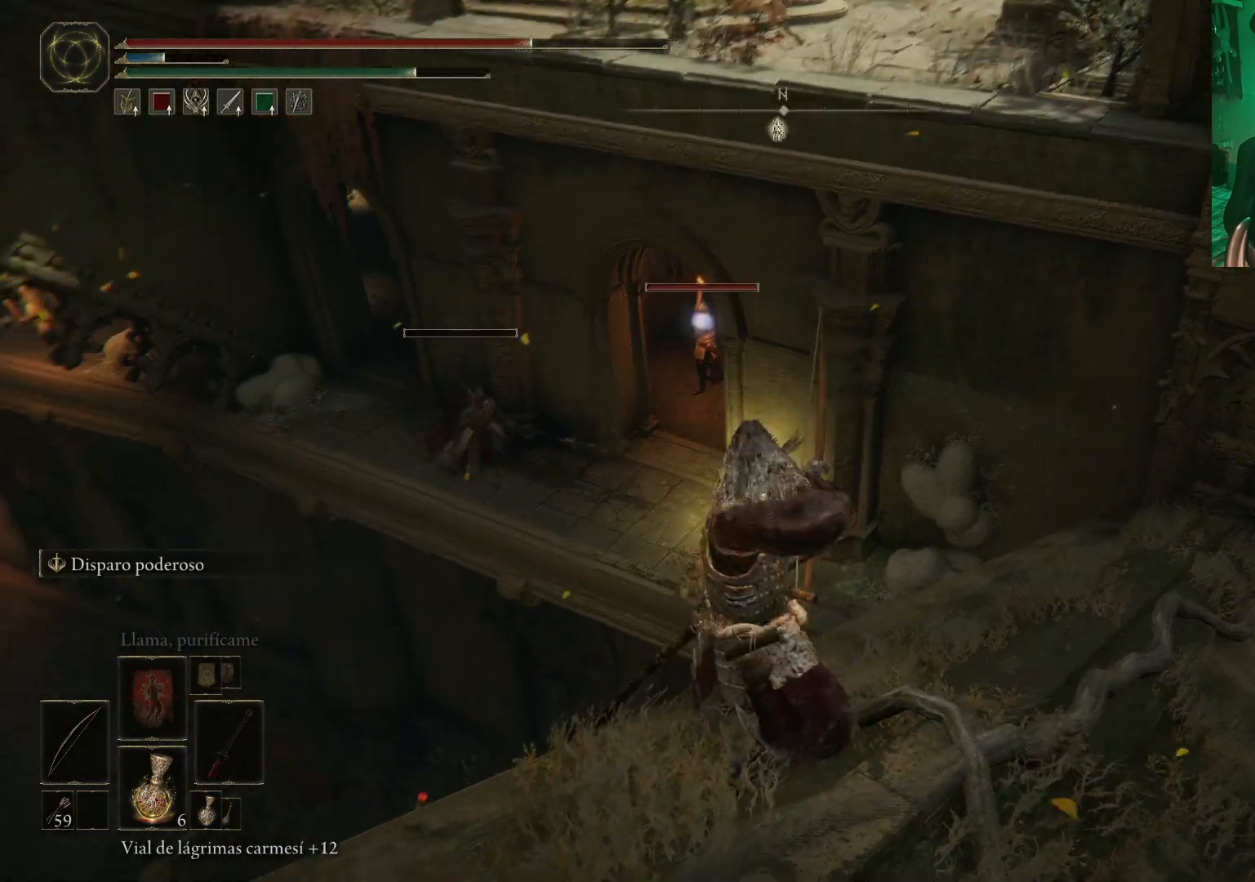
{"buttons": [], "left_stick": "center", "right_stick": "center", "events": [[317, "R1", "up"]]}
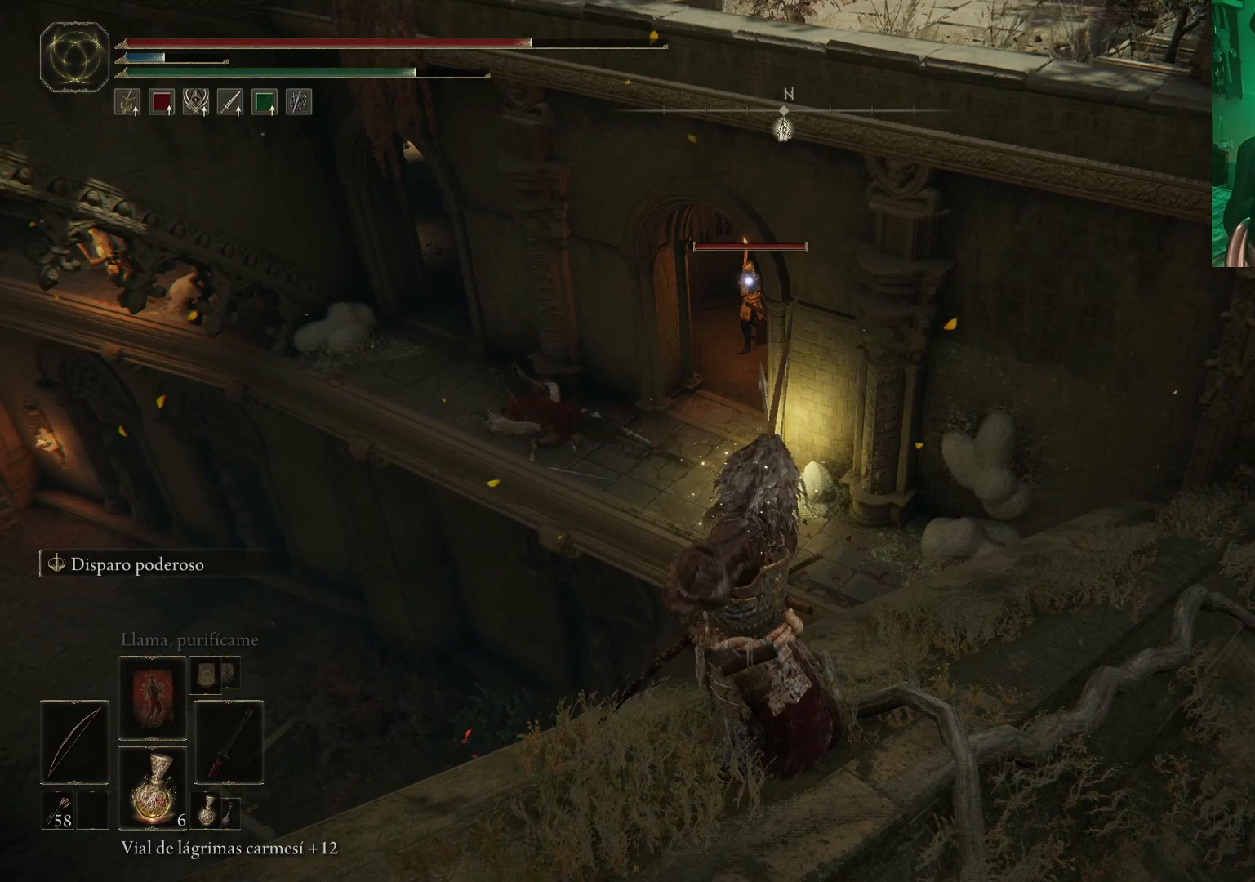
{"buttons": [], "left_stick": "center", "right_stick": "center", "events": []}
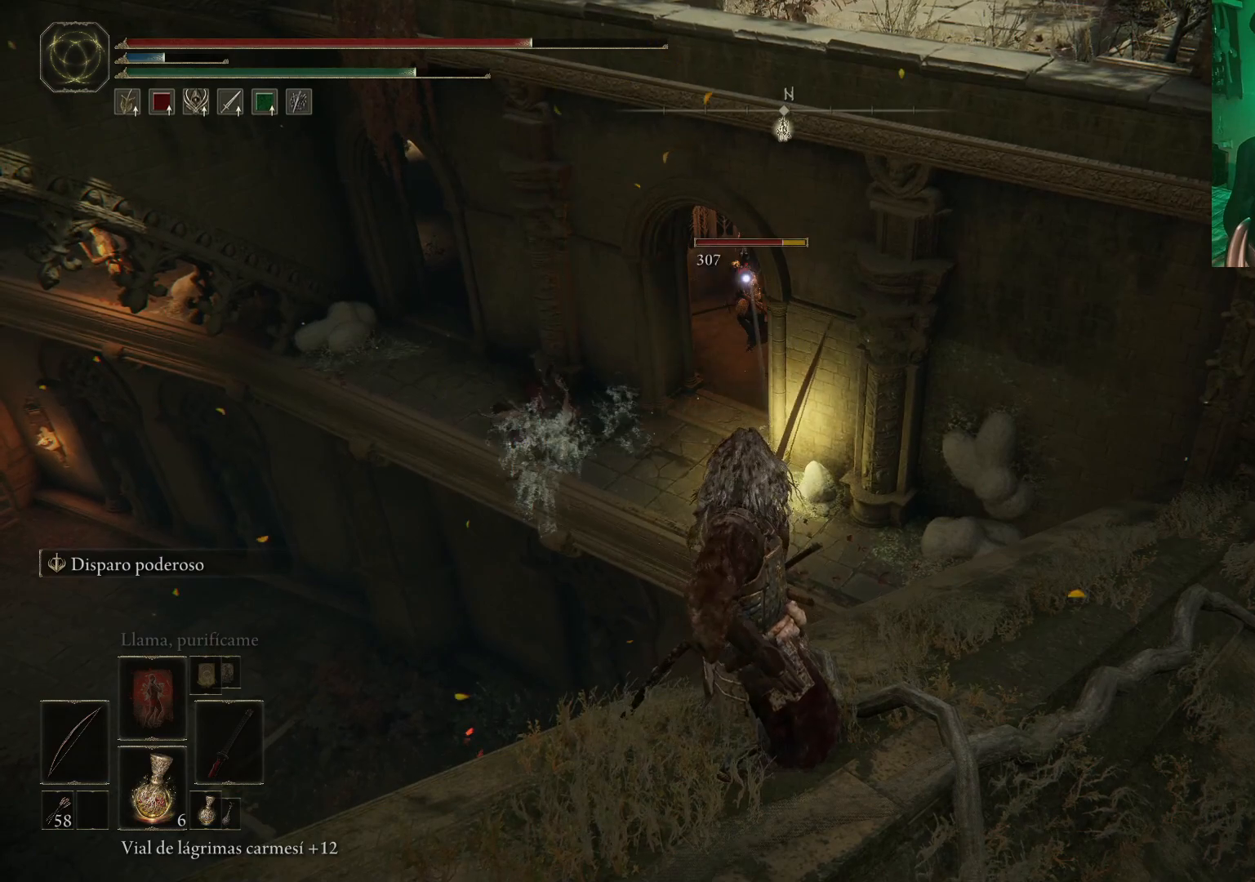
{"buttons": ["R1"], "left_stick": "center", "right_stick": "center", "events": [[133, "R1", "down"]]}
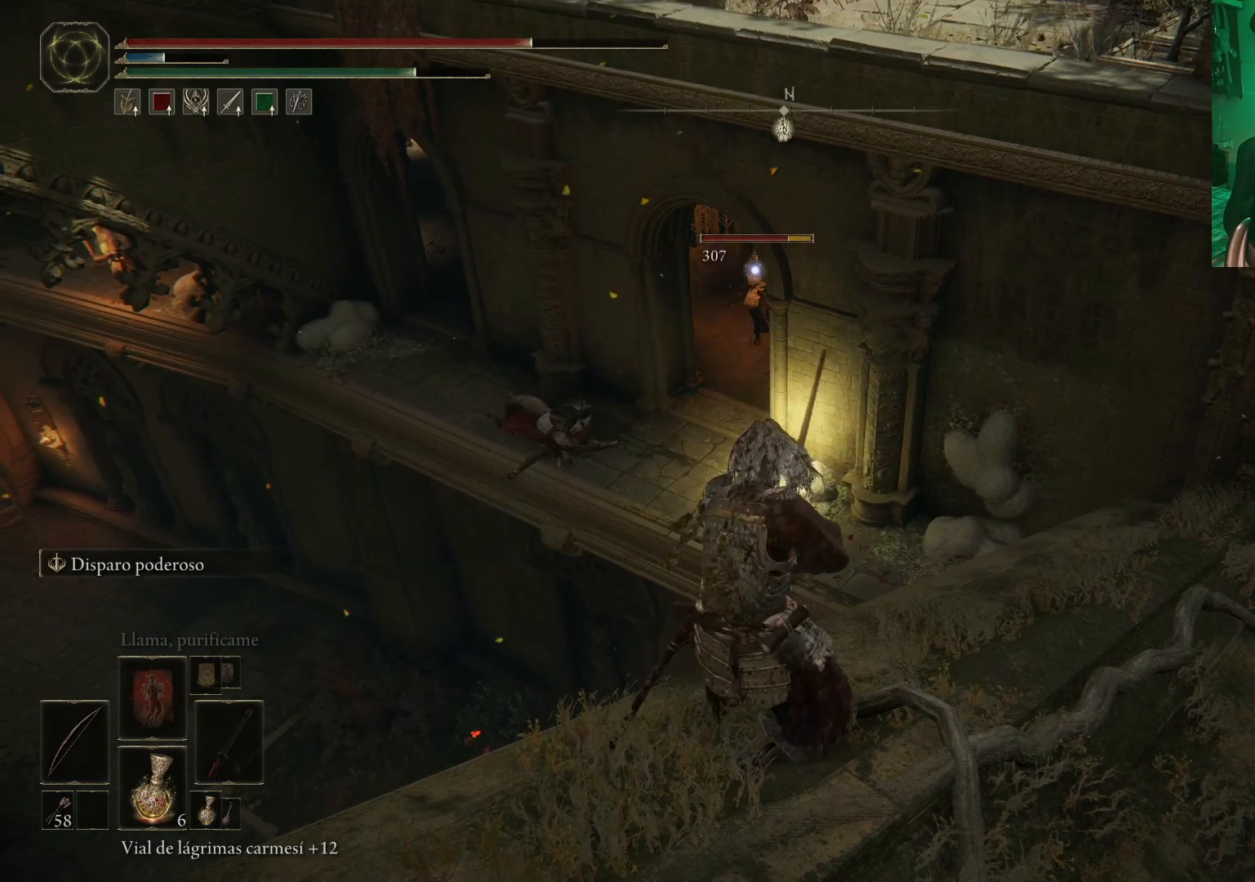
{"buttons": ["R1"], "left_stick": "center", "right_stick": "center", "events": []}
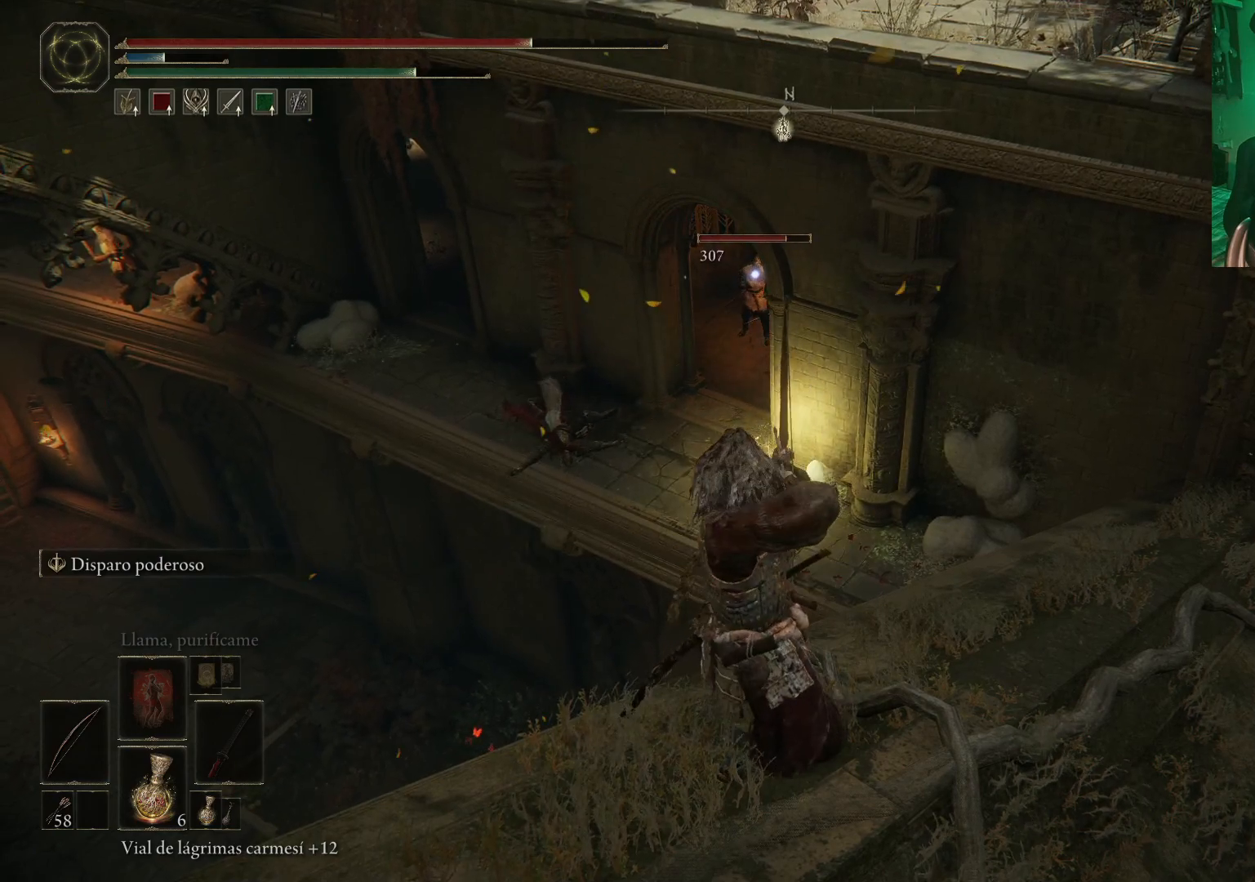
{"buttons": [], "left_stick": "center", "right_stick": "center", "events": [[83, "R1", "up"]]}
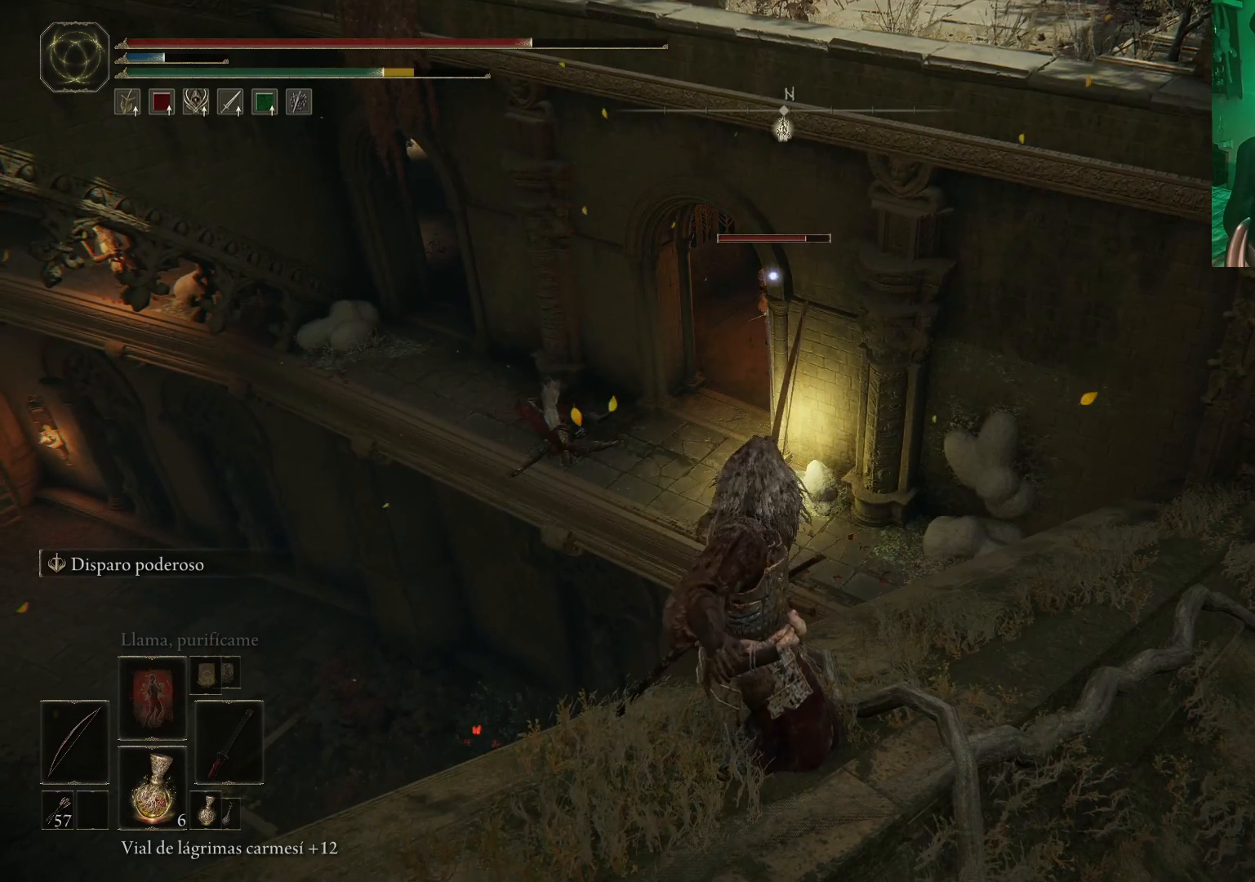
{"buttons": [], "left_stick": "center", "right_stick": "center", "events": []}
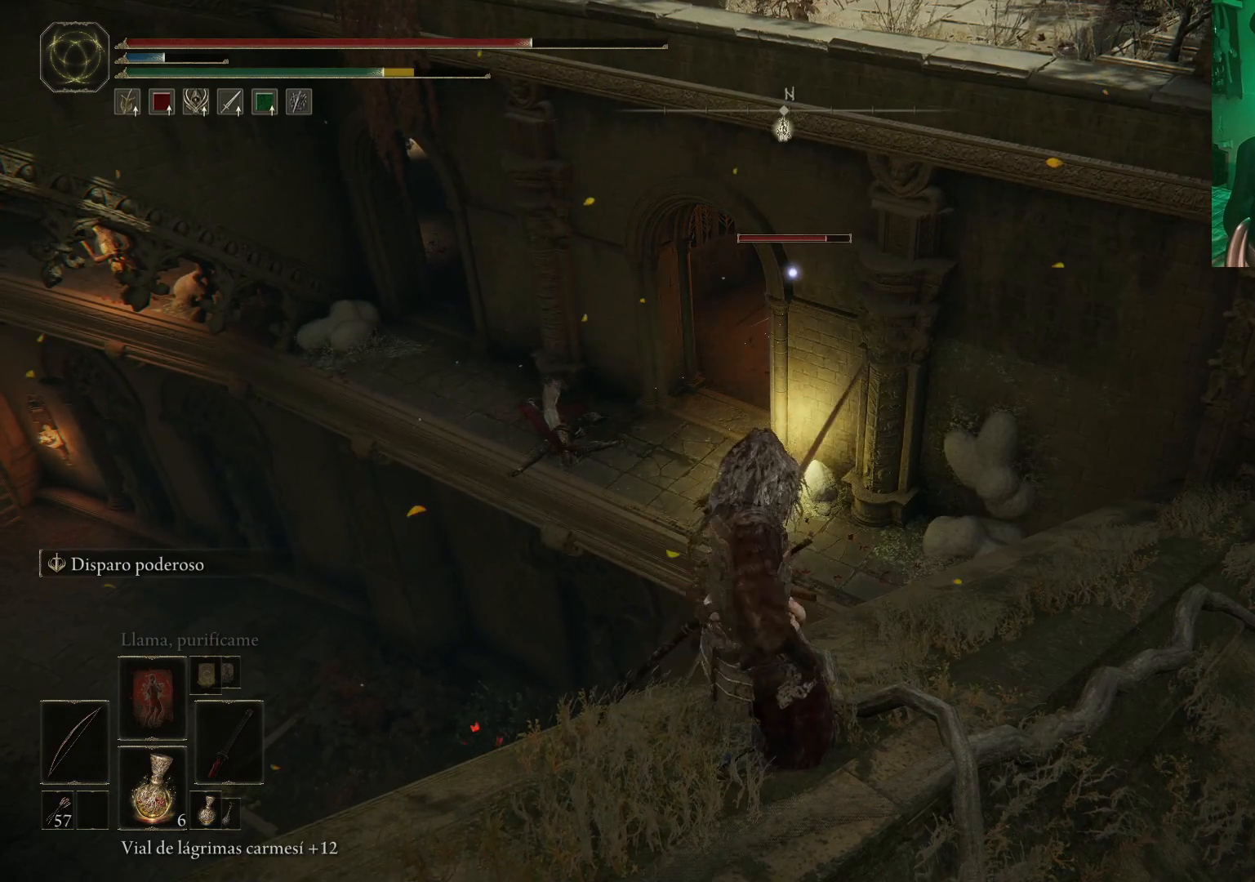
{"buttons": [], "left_stick": "down-left", "right_stick": "center", "events": [[33, "left_stick", "down"], [167, "left_stick", "down-left"]]}
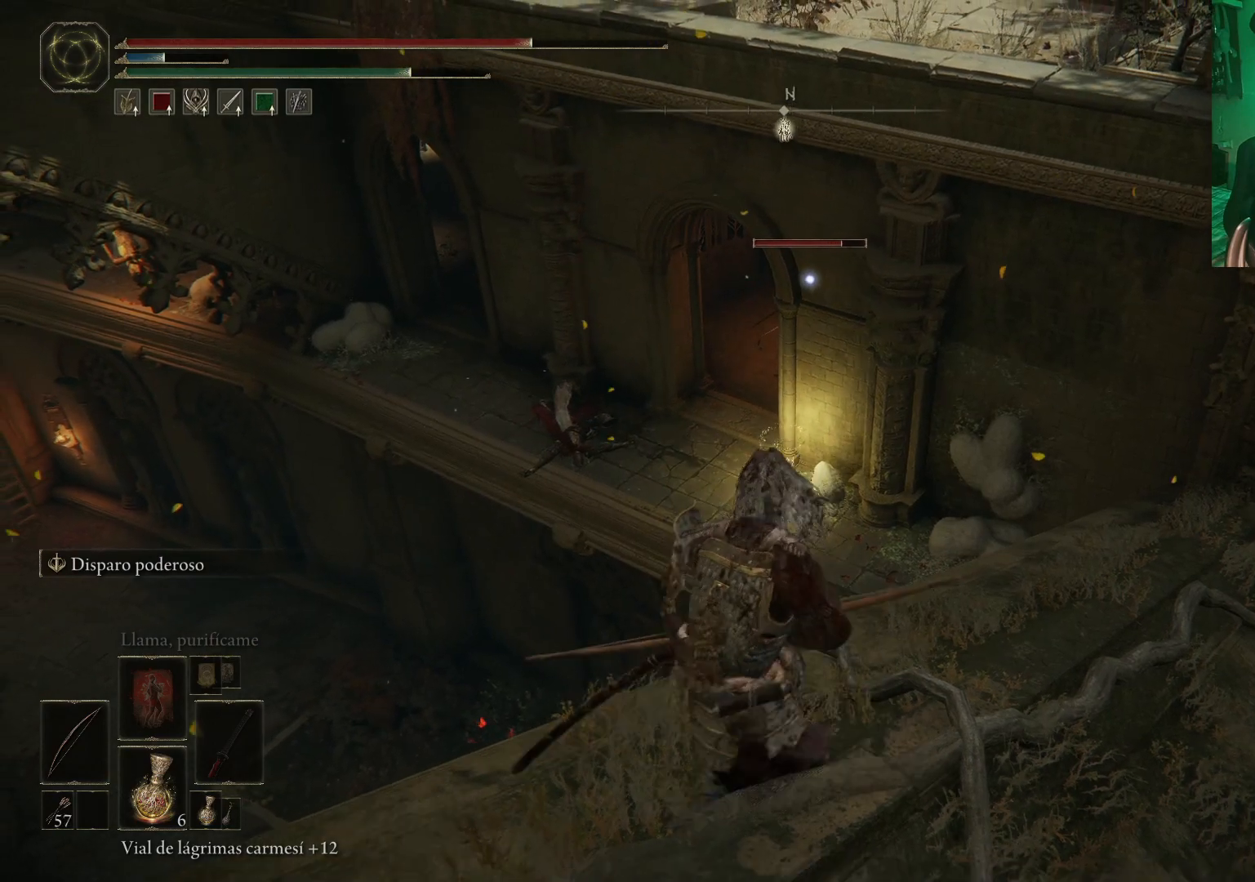
{"buttons": [], "left_stick": "down-left", "right_stick": "center", "events": [[317, "left_stick", "center"], [450, "left_stick", "down-left"]]}
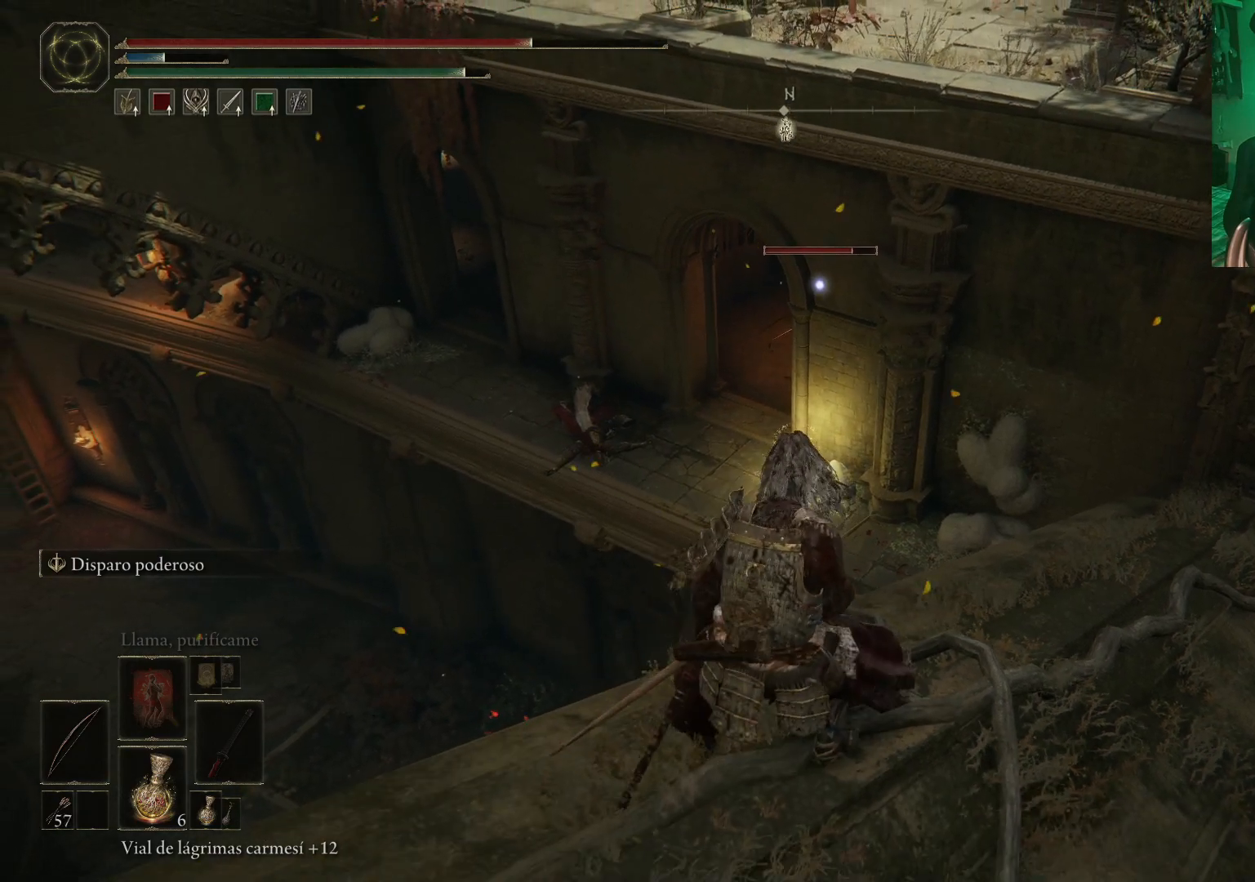
{"buttons": [], "left_stick": "center", "right_stick": "center", "events": [[283, "left_stick", "center"]]}
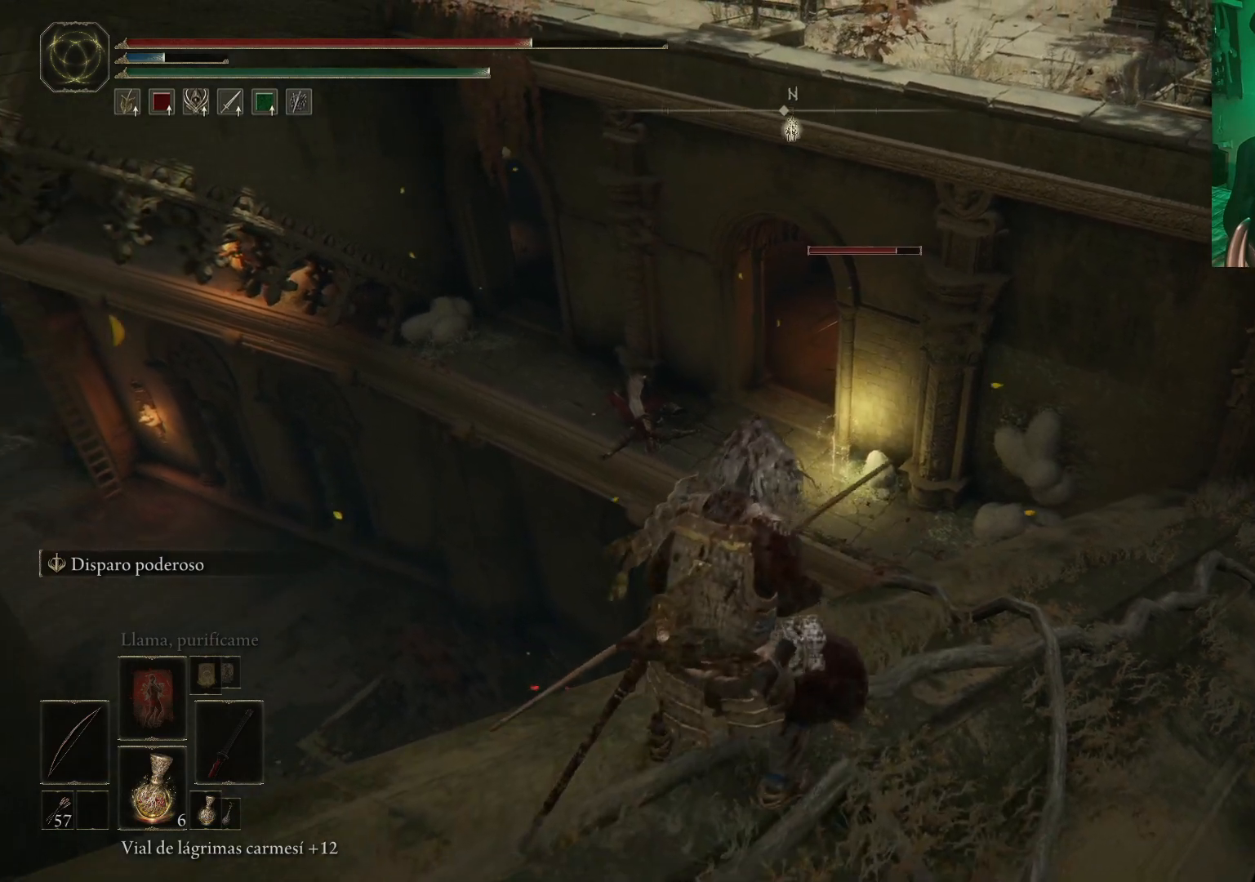
{"buttons": [], "left_stick": "center", "right_stick": "center", "events": [[67, "left_stick", "down-left"], [233, "left_stick", "center"]]}
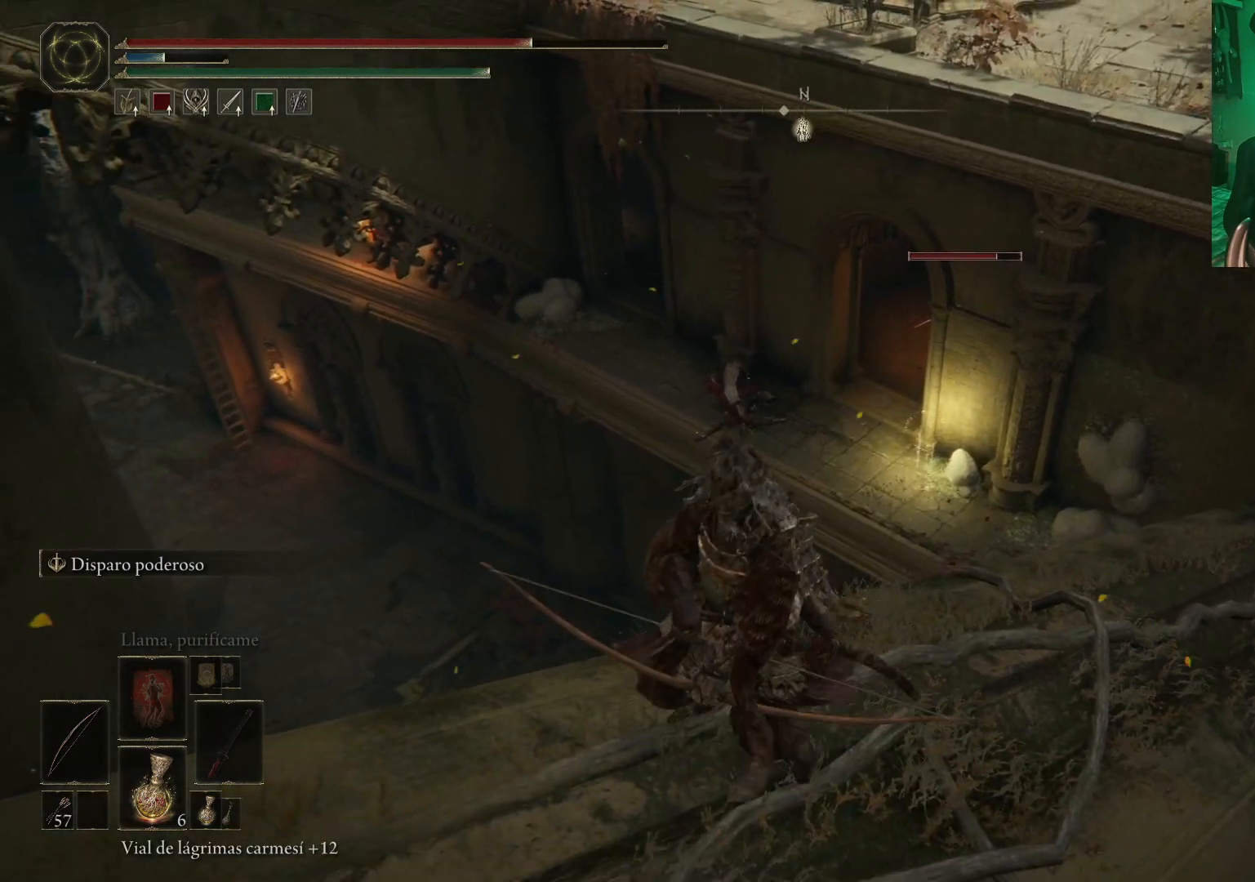
{"buttons": [], "left_stick": "center", "right_stick": "center", "events": [[83, "right_stick", "right"], [283, "right_stick", "center"]]}
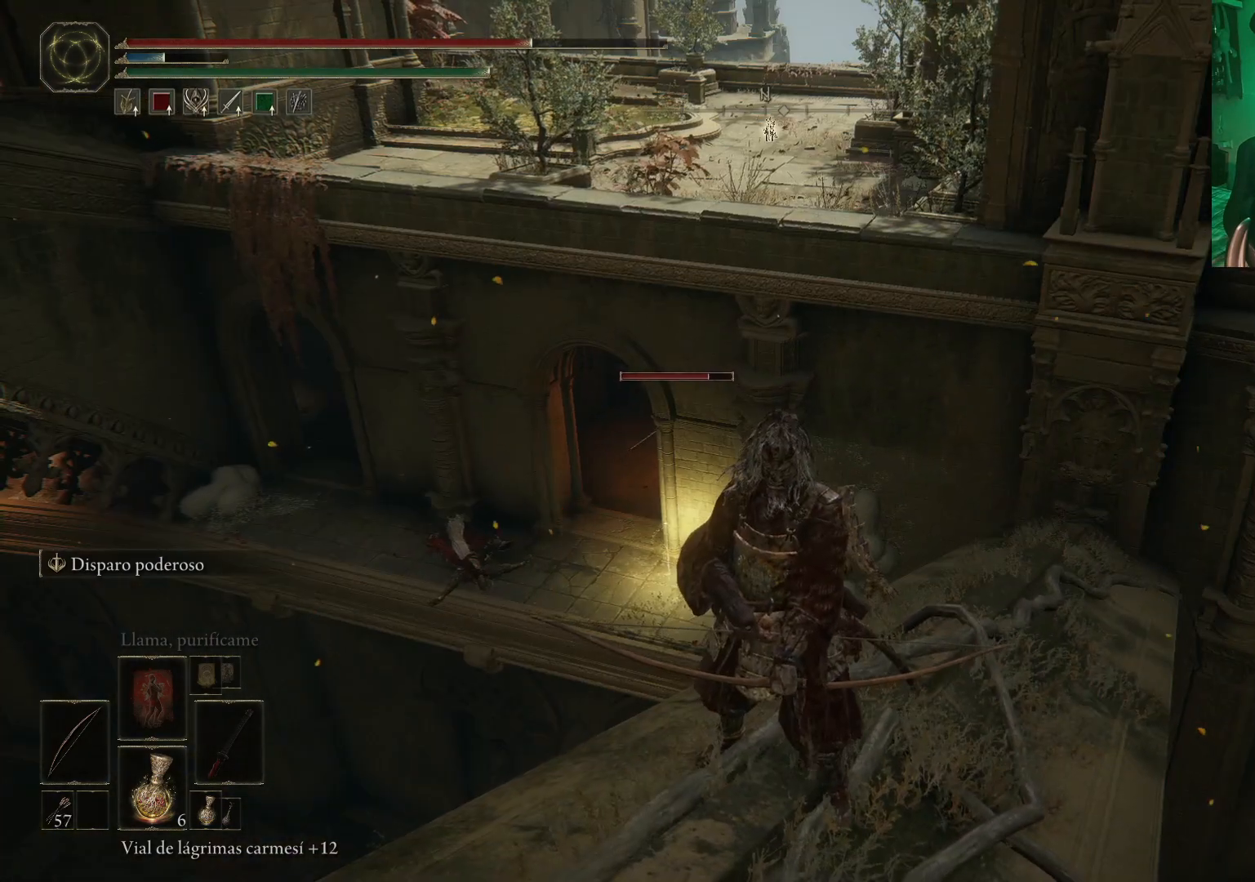
{"buttons": ["R3"], "left_stick": "center", "right_stick": "center", "events": [[50, "right_stick", "down"], [183, "right_stick", "center"], [433, "R3", "down"]]}
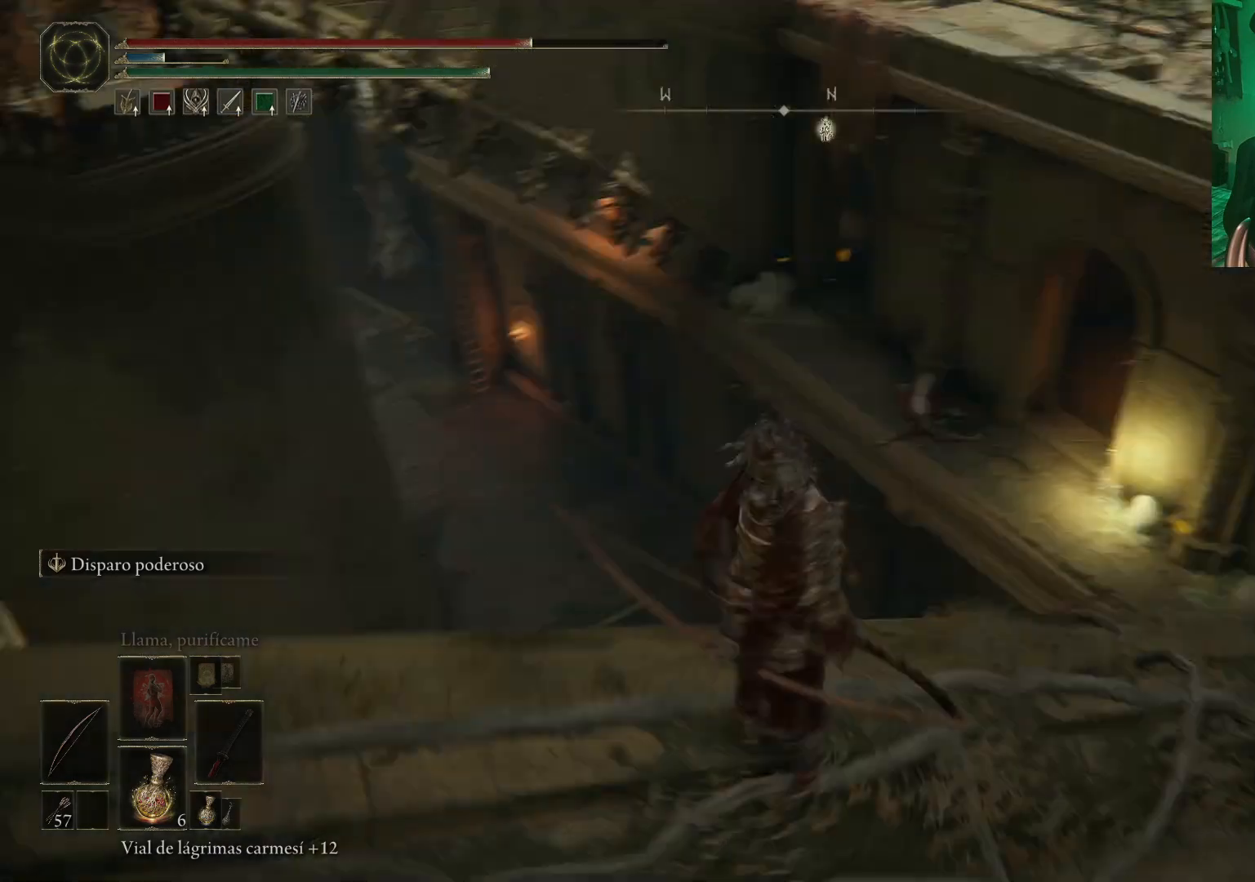
{"buttons": [], "left_stick": "center", "right_stick": "right", "events": [[50, "R3", "up"], [383, "right_stick", "right"]]}
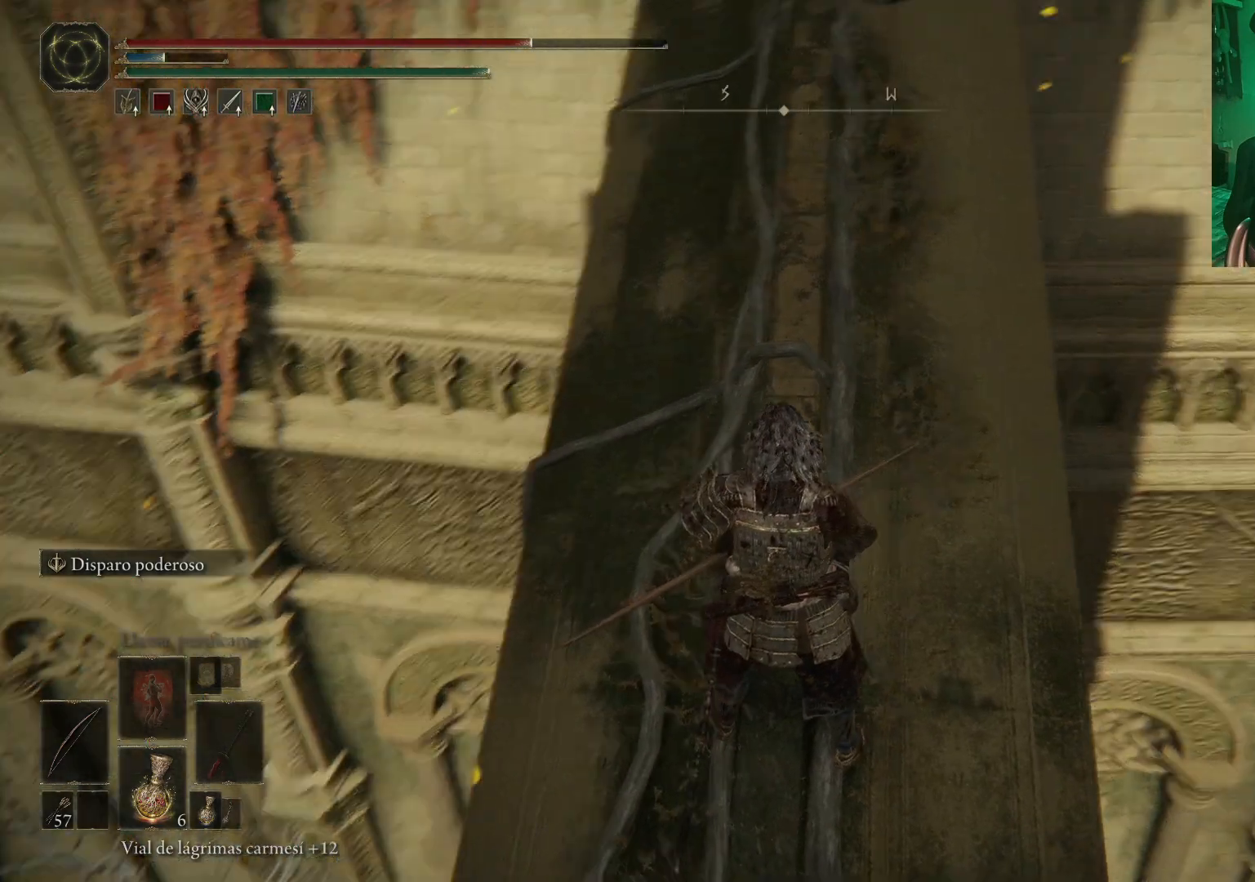
{"buttons": [], "left_stick": "center", "right_stick": "right", "events": []}
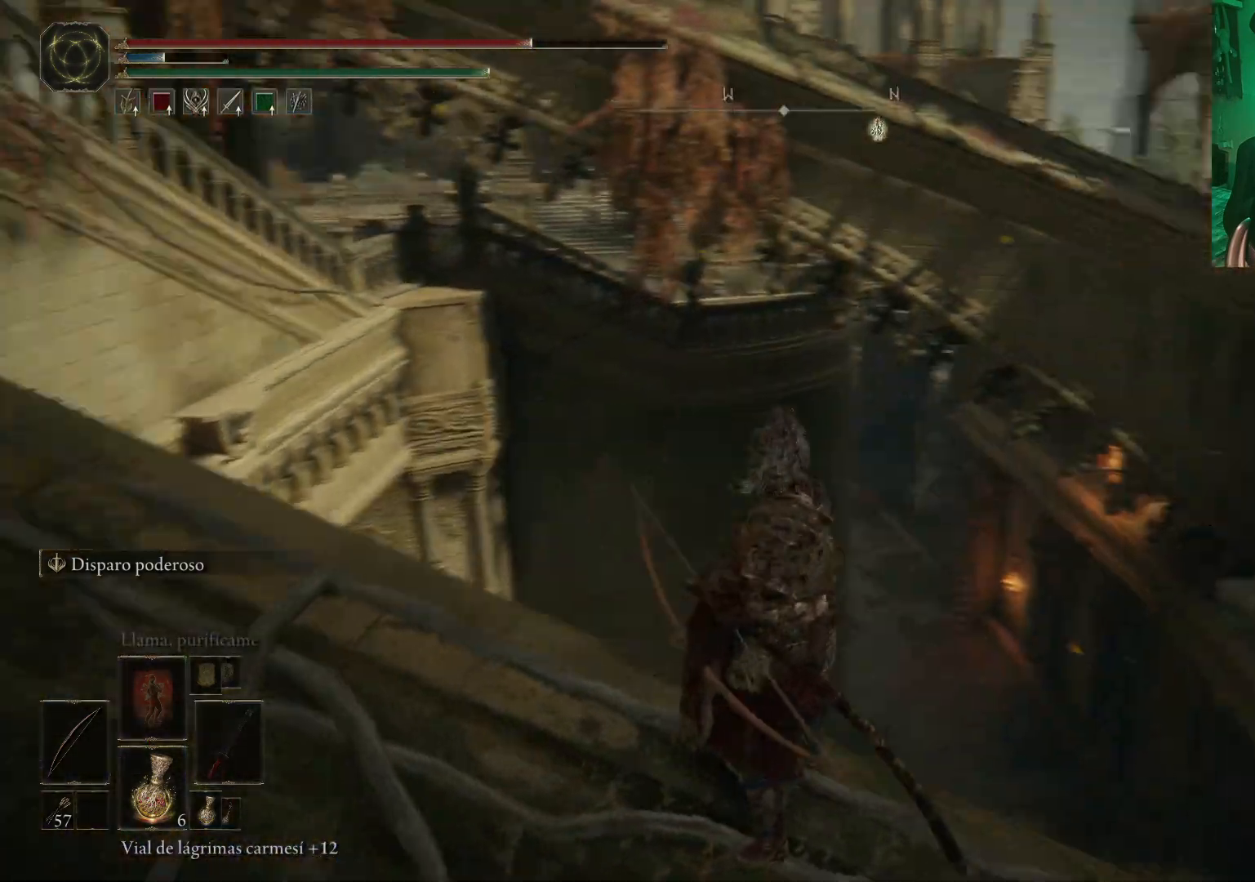
{"buttons": [], "left_stick": "center", "right_stick": "down", "events": [[200, "right_stick", "center"], [400, "right_stick", "down"]]}
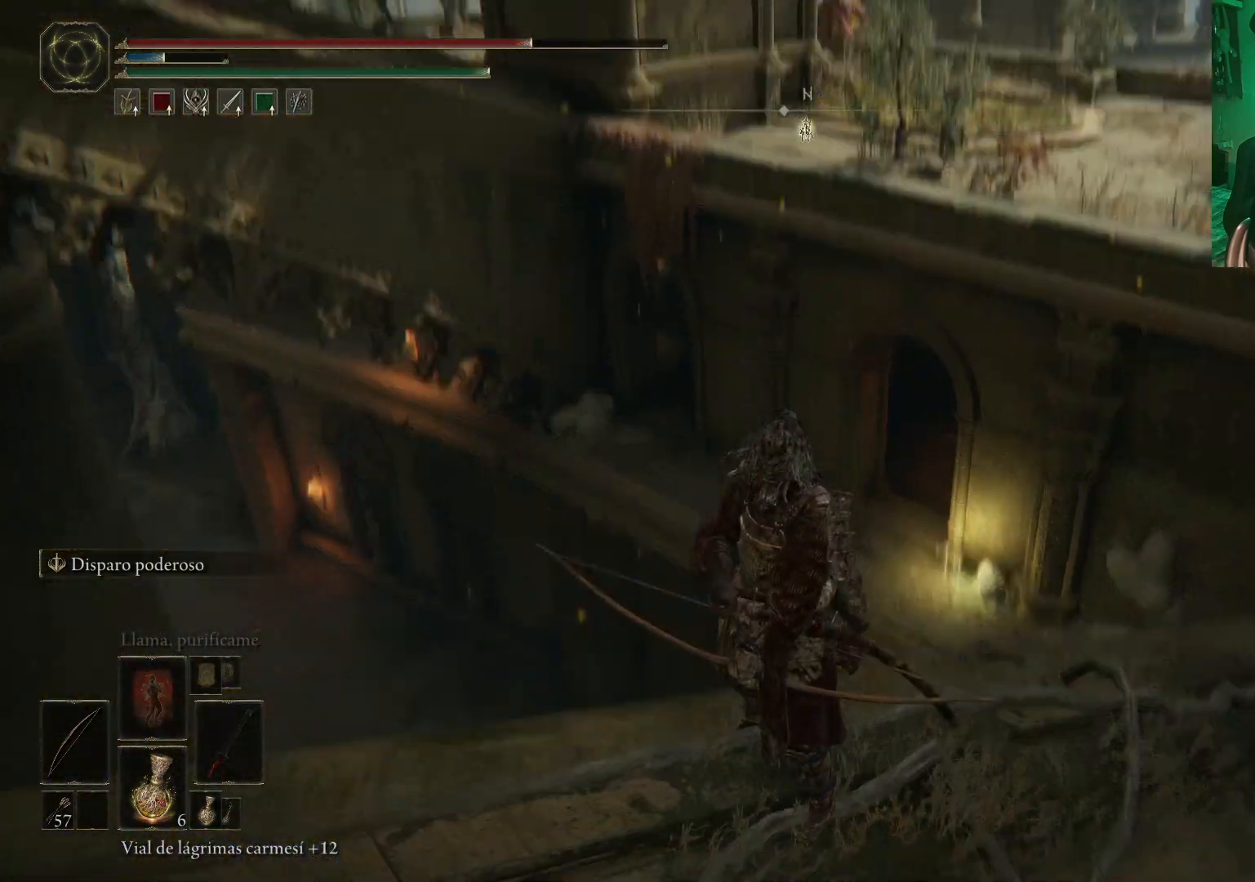
{"buttons": [], "left_stick": "center", "right_stick": "center", "events": [[100, "right_stick", "center"], [300, "right_stick", "right"], [467, "right_stick", "center"]]}
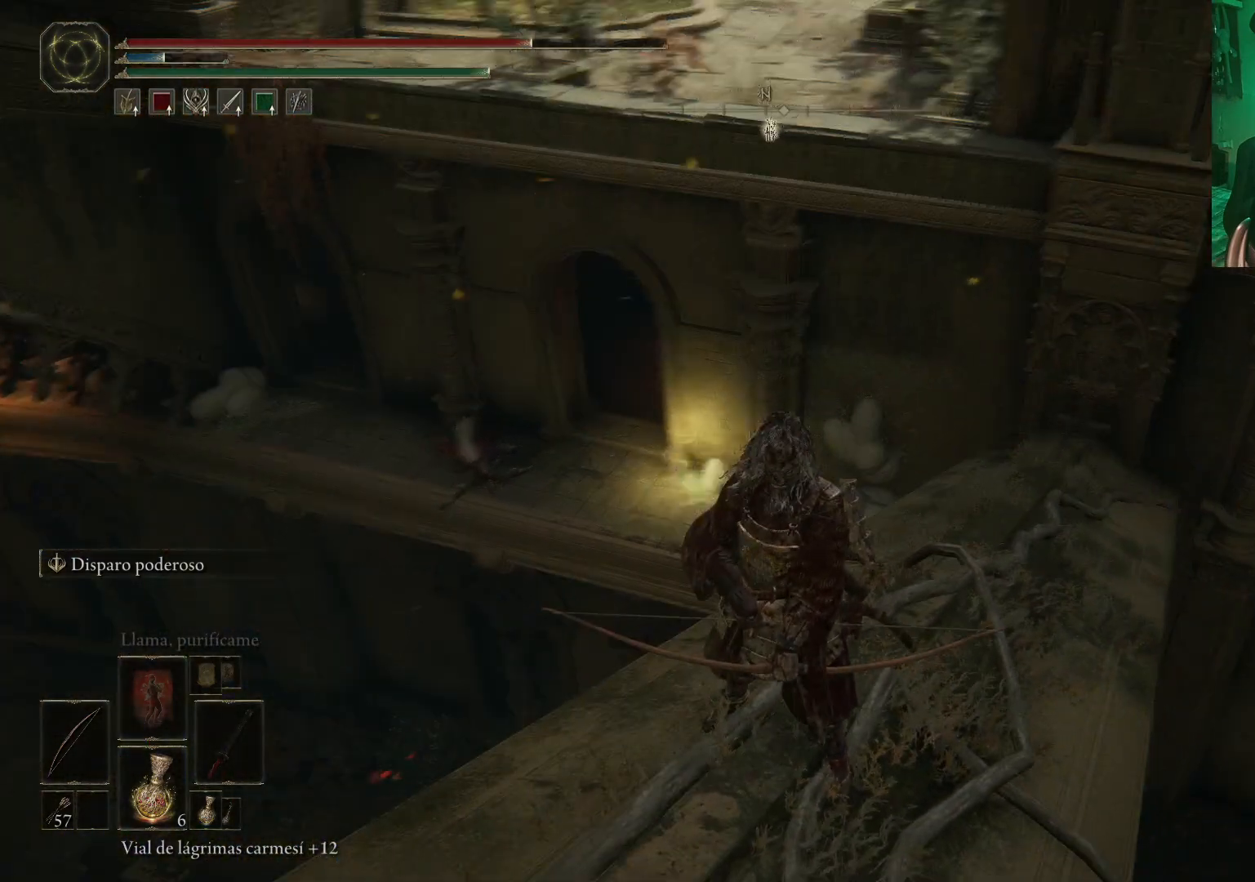
{"buttons": [], "left_stick": "center", "right_stick": "center", "events": [[250, "R3", "down"], [367, "R3", "up"]]}